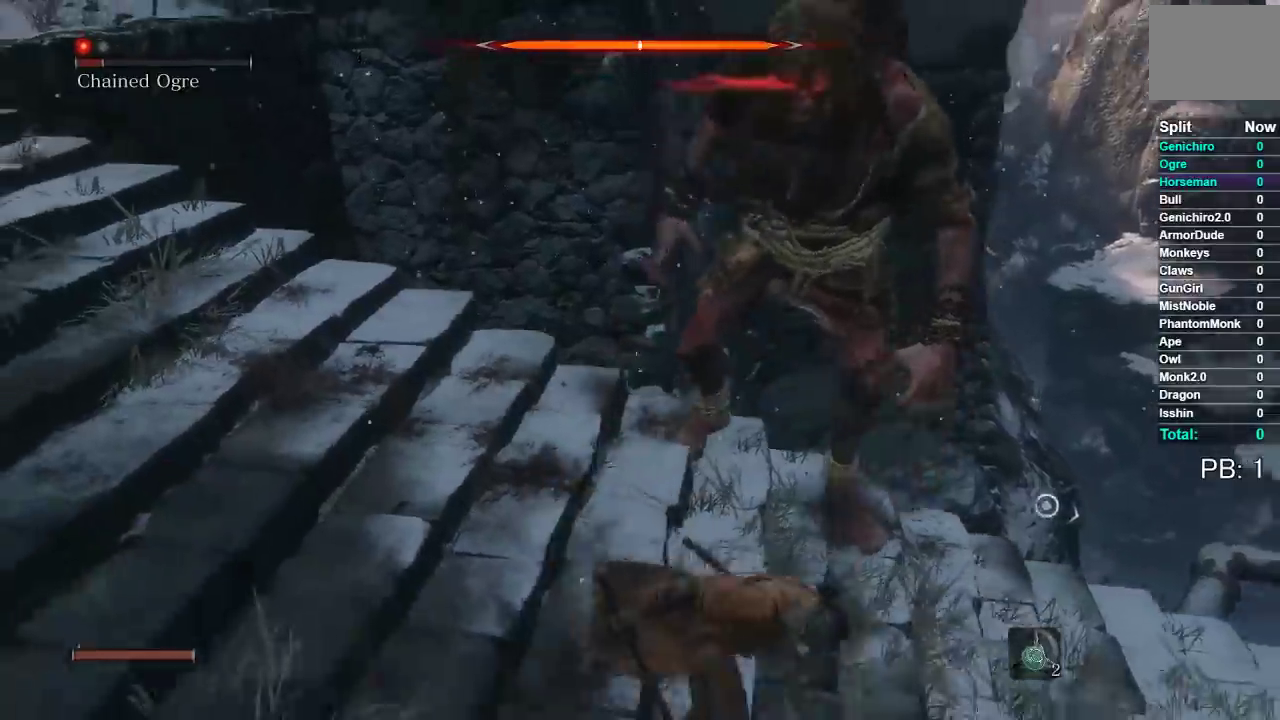
Gameplay with a controller (Xbox layout); each line is a JSON object with the inputs held at the frame after it. "events" lists button and stick changes between this image and that frame as [ms after this image, input, new state], when the widget could be followed in between.
{"buttons": [], "left_stick": "down-right", "right_stick": "up-left", "events": [[350, "right_stick", "up"], [450, "right_stick", "up-left"]]}
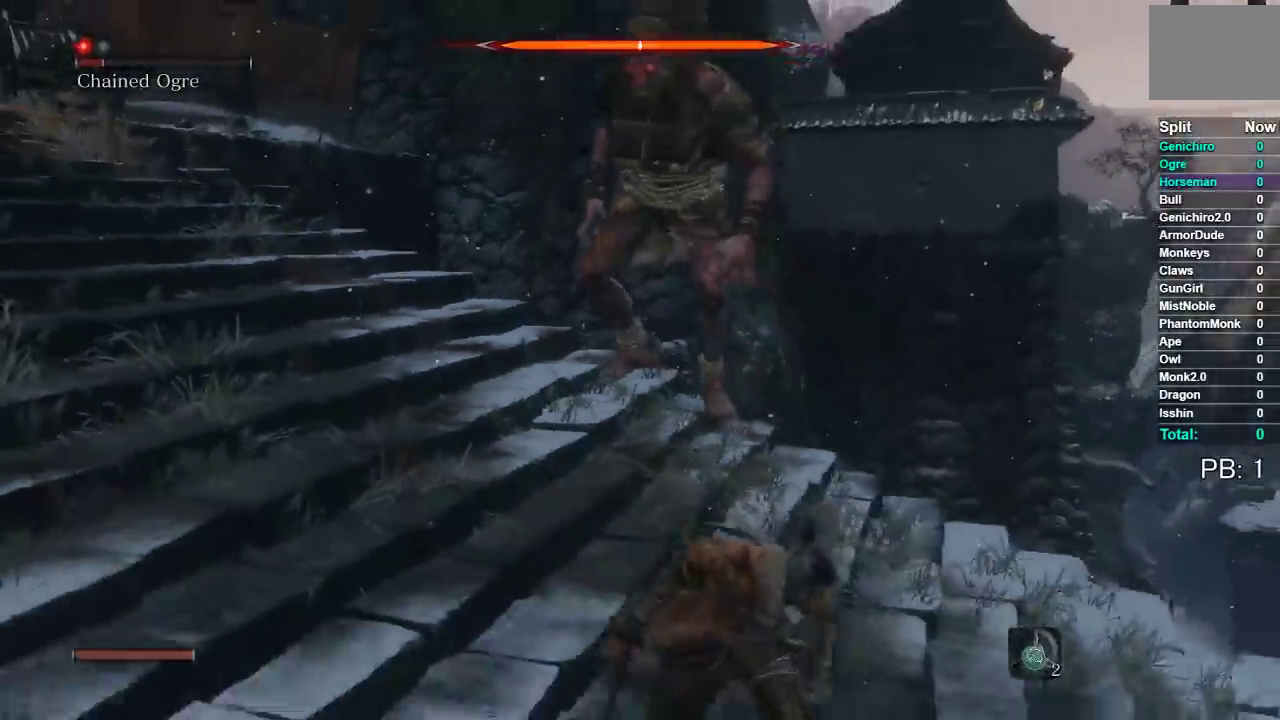
{"buttons": [], "left_stick": "up-left", "right_stick": "center", "events": [[133, "left_stick", "down"], [133, "right_stick", "center"], [283, "left_stick", "down-left"], [367, "left_stick", "left"], [417, "left_stick", "up-left"]]}
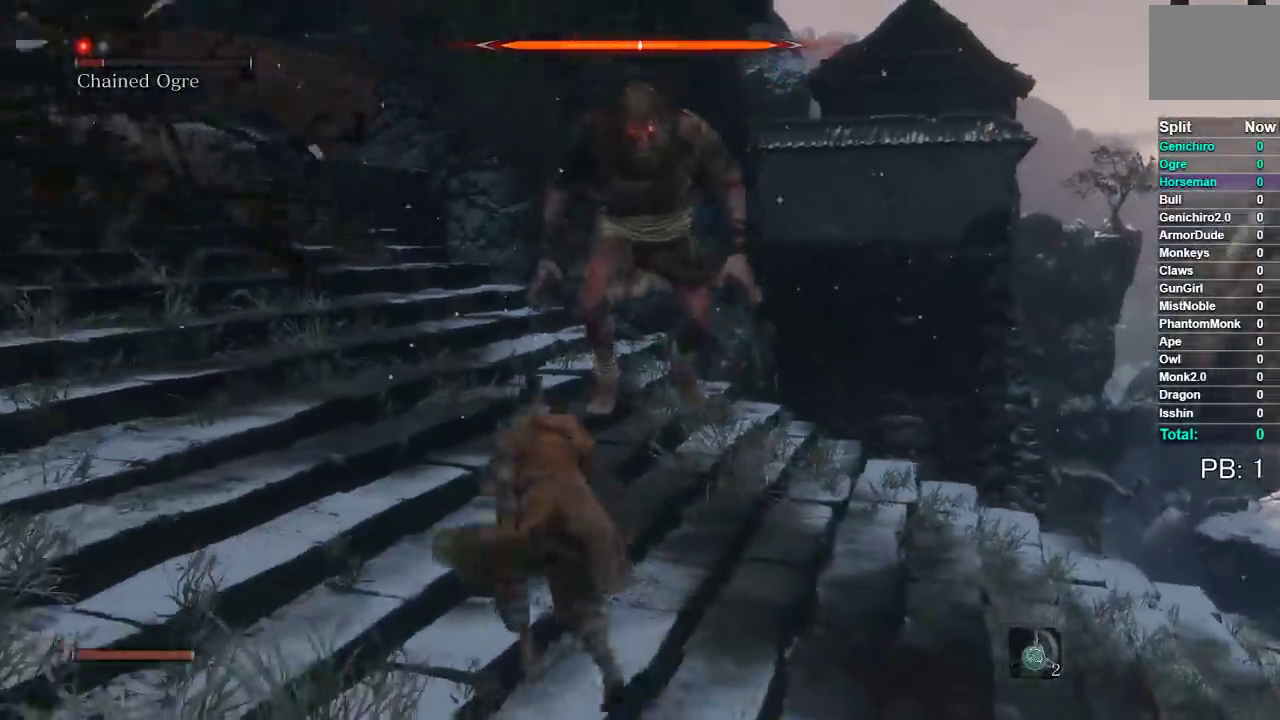
{"buttons": [], "left_stick": "up", "right_stick": "center", "events": [[33, "right_stick", "right"], [200, "right_stick", "center"], [233, "left_stick", "up"]]}
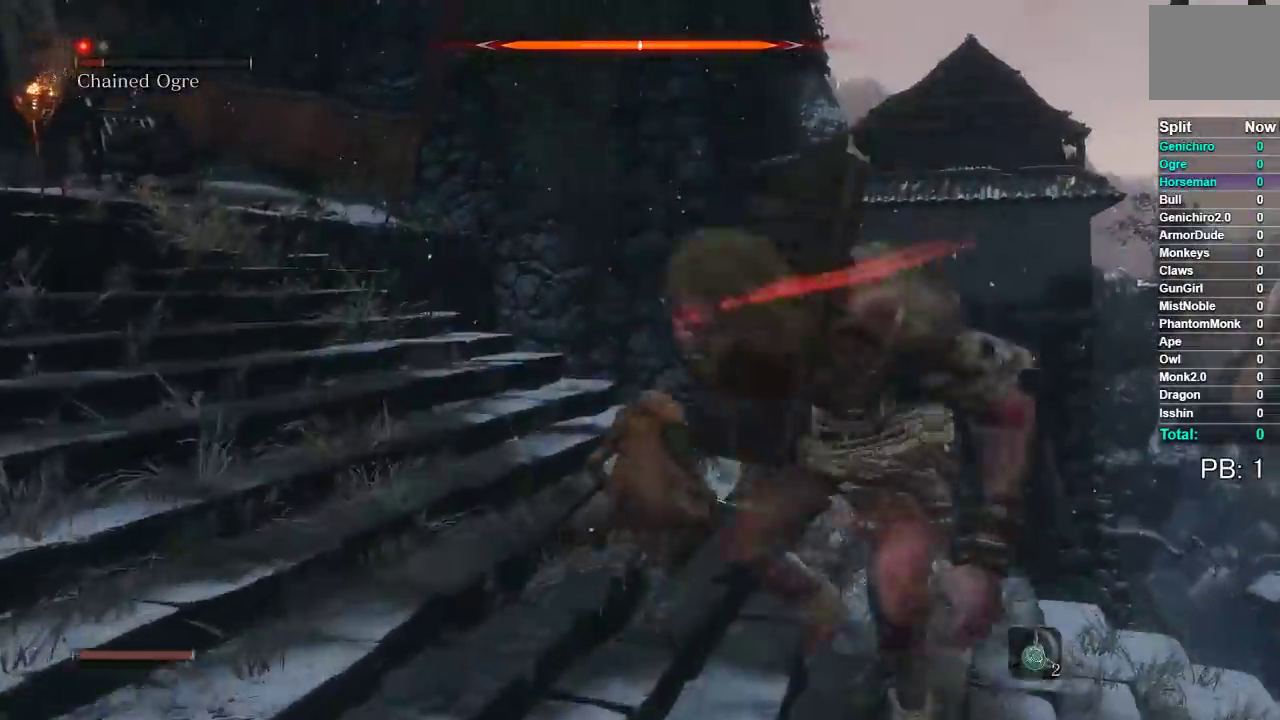
{"buttons": [], "left_stick": "down-right", "right_stick": "left", "events": [[133, "left_stick", "up-right"], [283, "left_stick", "right"], [333, "right_stick", "left"], [383, "left_stick", "down-right"]]}
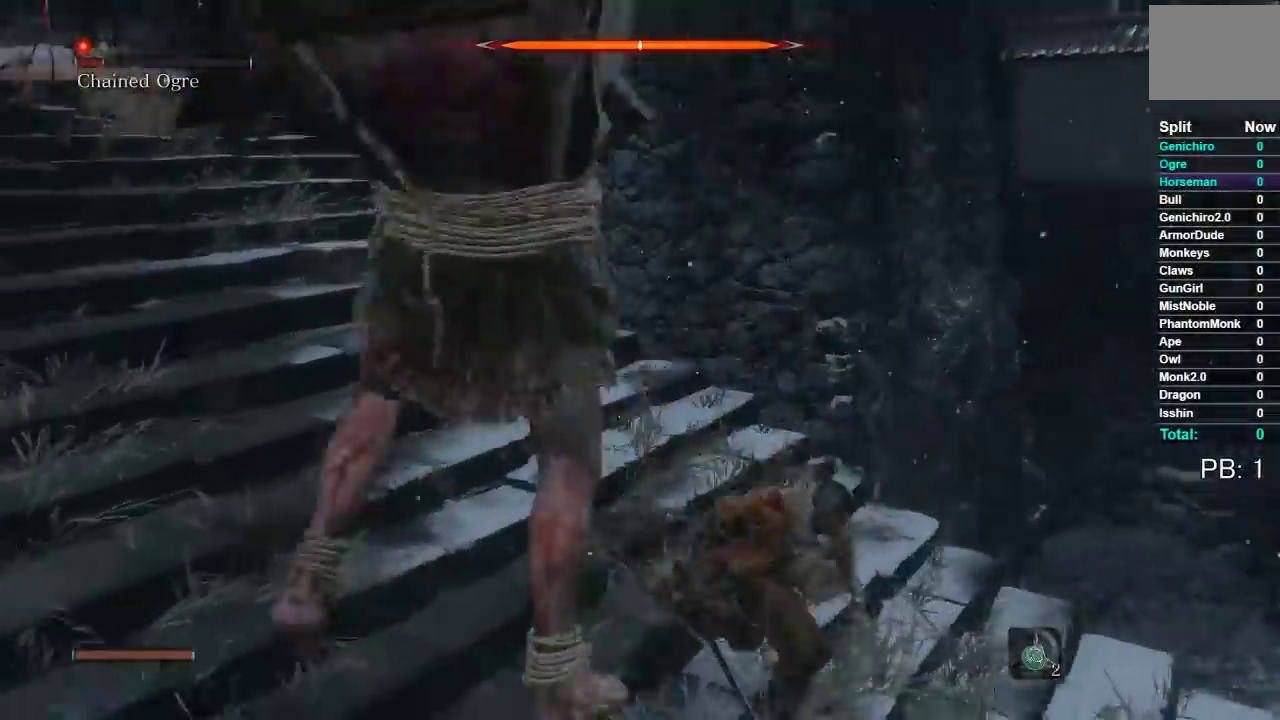
{"buttons": [], "left_stick": "up-left", "right_stick": "center", "events": [[167, "left_stick", "down"], [217, "left_stick", "down-left"], [250, "right_stick", "center"], [283, "left_stick", "left"], [483, "left_stick", "up-left"]]}
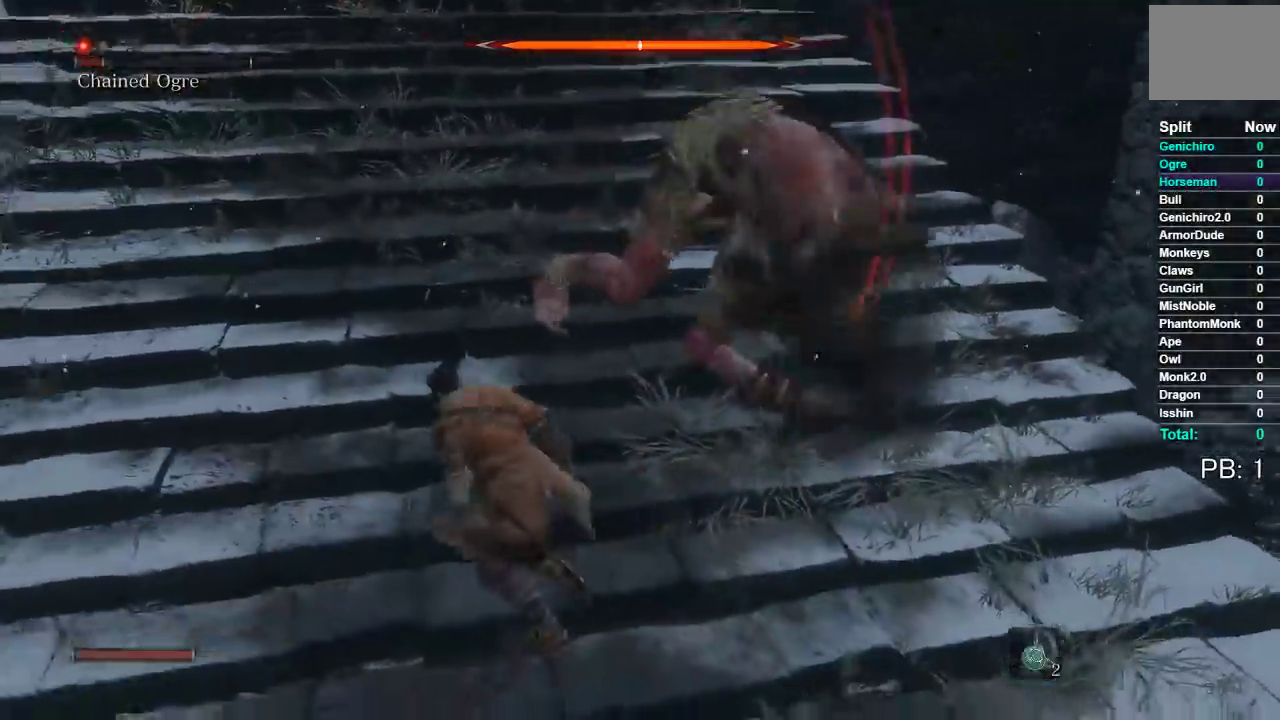
{"buttons": [], "left_stick": "up", "right_stick": "right", "events": [[17, "right_stick", "right"], [200, "R1", "down"], [200, "left_stick", "up"], [300, "R1", "up"], [300, "right_stick", "center"], [450, "right_stick", "right"]]}
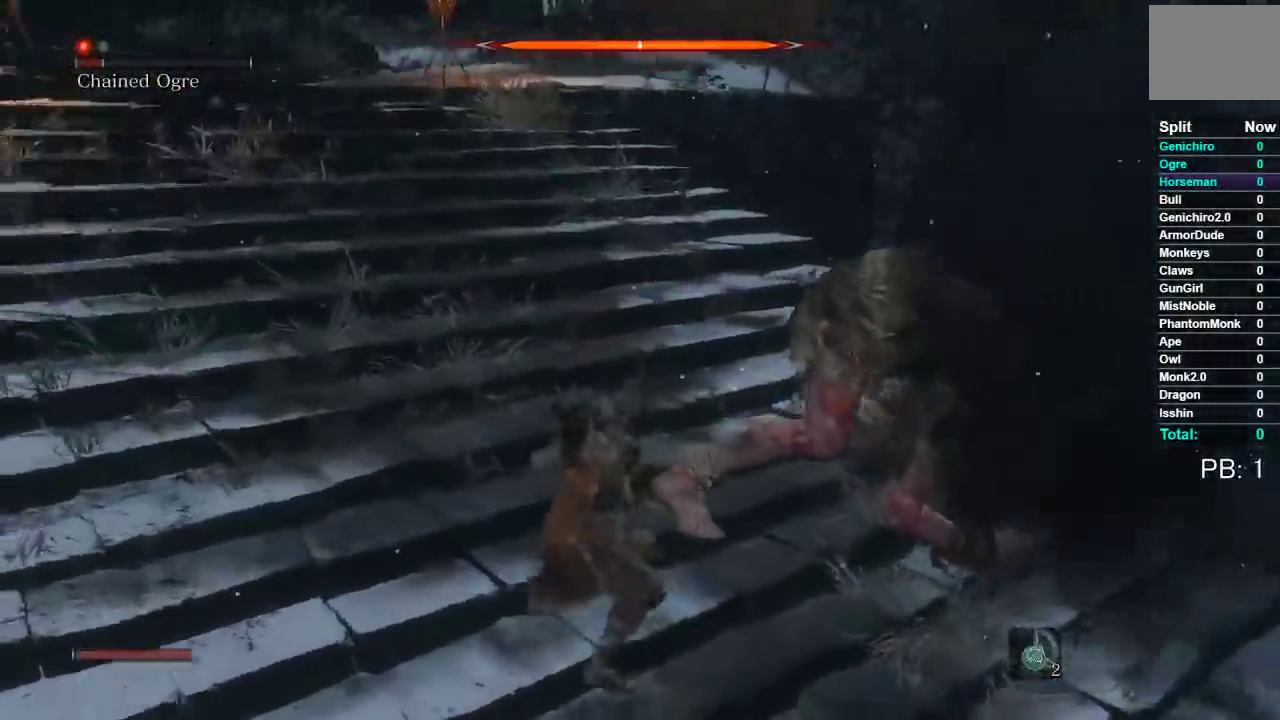
{"buttons": [], "left_stick": "up", "right_stick": "center", "events": [[217, "left_stick", "up-right"], [267, "R1", "down"], [317, "right_stick", "center"], [350, "left_stick", "up"], [367, "R1", "up"]]}
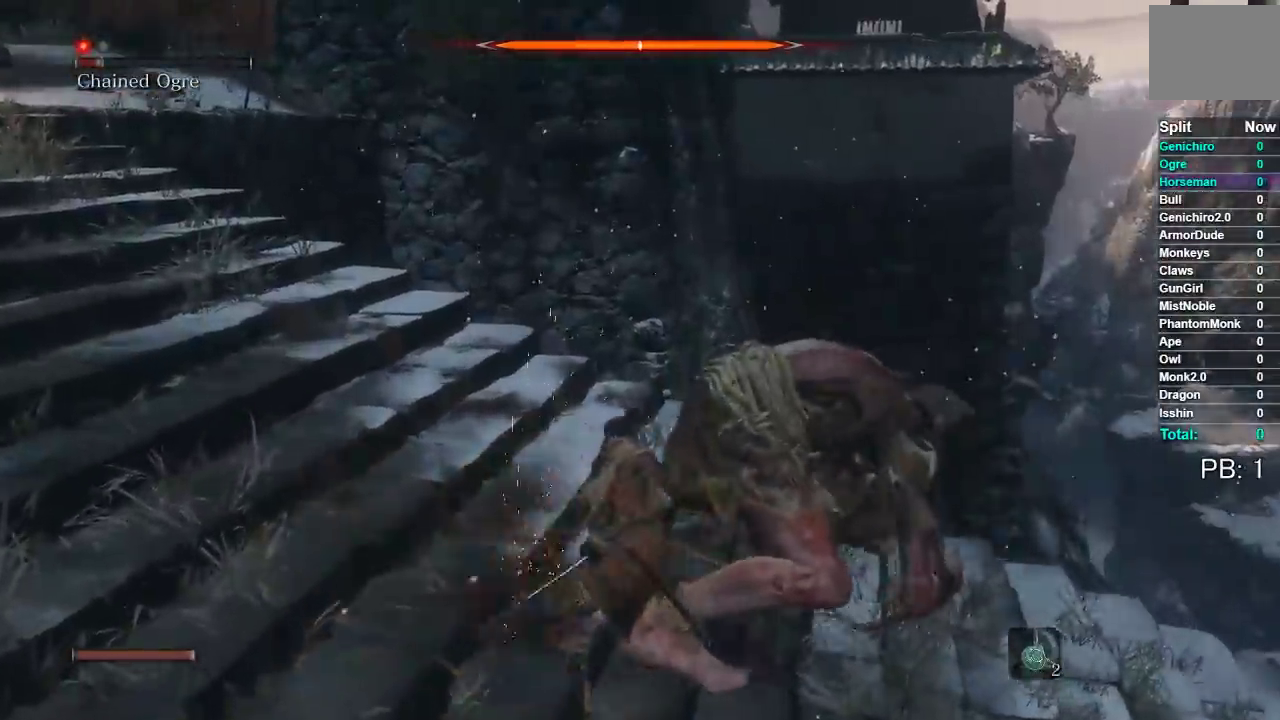
{"buttons": [], "left_stick": "up-left", "right_stick": "center", "events": [[100, "left_stick", "up-right"], [100, "right_stick", "right"], [283, "left_stick", "up"], [383, "R1", "down"], [383, "right_stick", "center"], [433, "left_stick", "up-left"], [483, "R1", "up"]]}
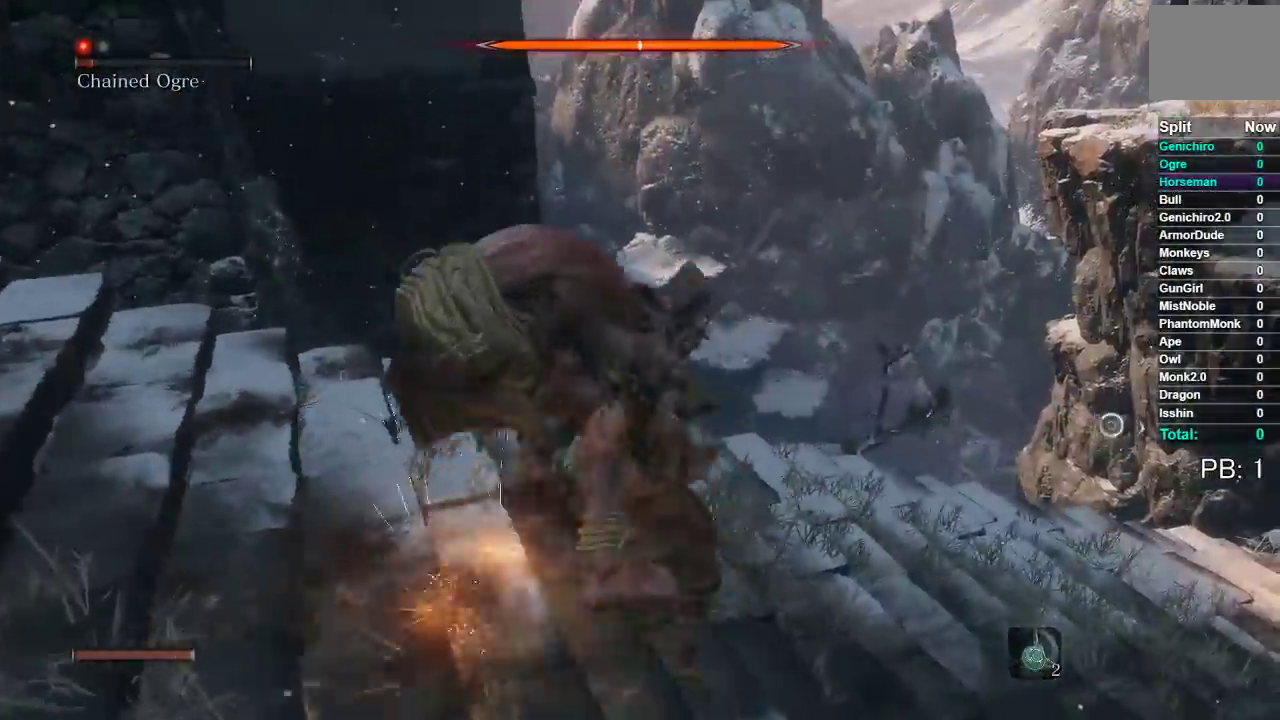
{"buttons": [], "left_stick": "left", "right_stick": "left", "events": [[233, "left_stick", "left"], [467, "right_stick", "left"]]}
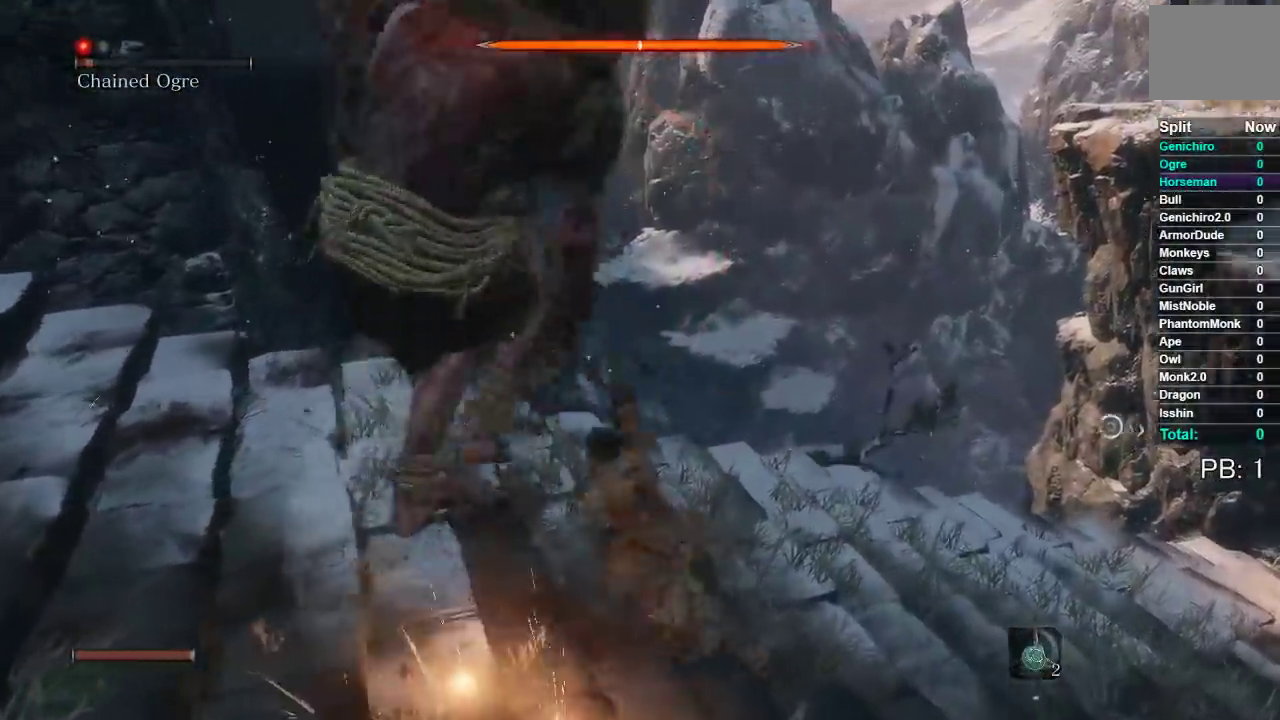
{"buttons": [], "left_stick": "up-right", "right_stick": "center", "events": [[17, "left_stick", "up-left"], [33, "R1", "down"], [117, "R1", "up"], [333, "left_stick", "up"], [367, "right_stick", "center"], [433, "left_stick", "up-right"]]}
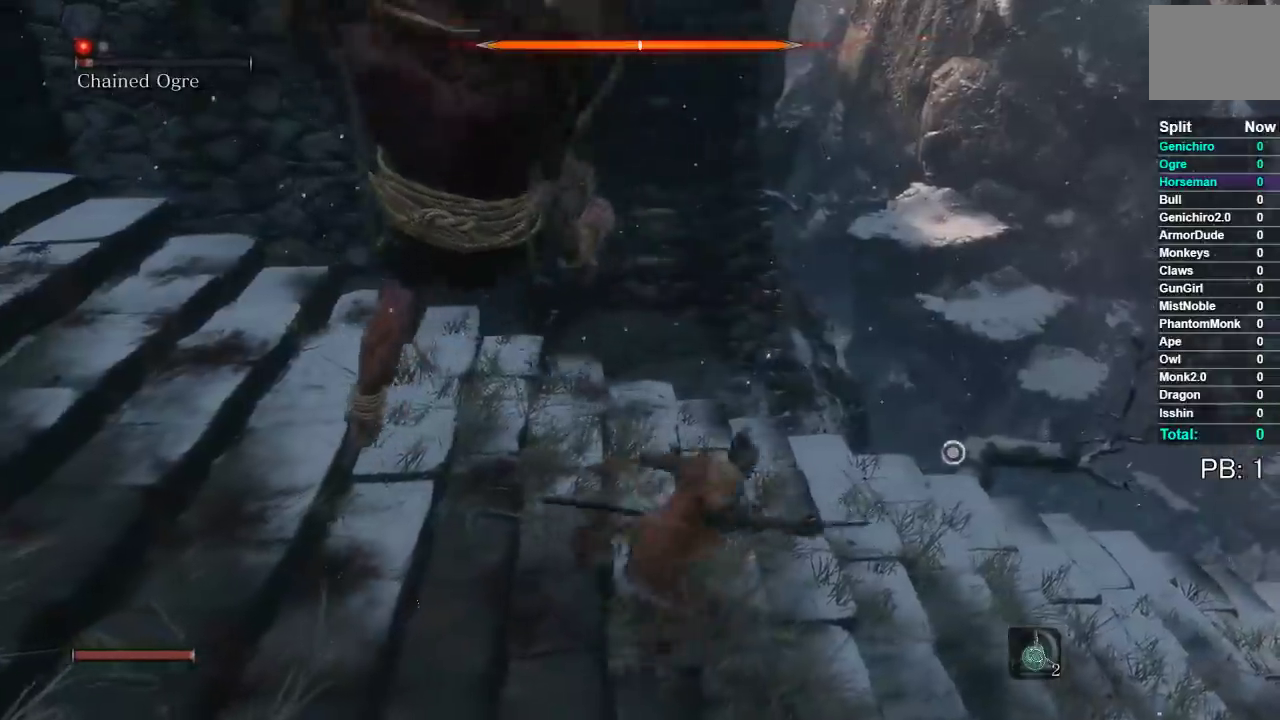
{"buttons": [], "left_stick": "up-right", "right_stick": "center", "events": []}
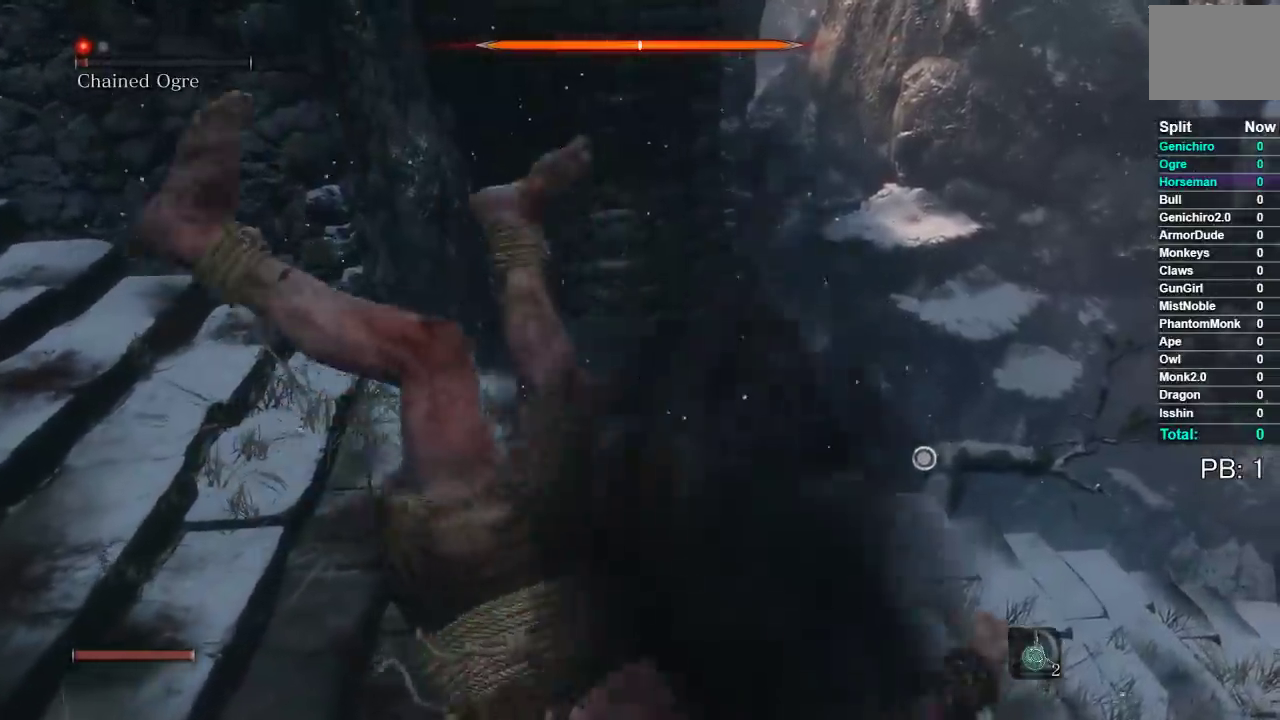
{"buttons": [], "left_stick": "down", "right_stick": "center", "events": [[117, "left_stick", "up-left"], [167, "left_stick", "left"], [233, "left_stick", "down-left"], [333, "R1", "down"], [333, "left_stick", "down"], [450, "R1", "up"]]}
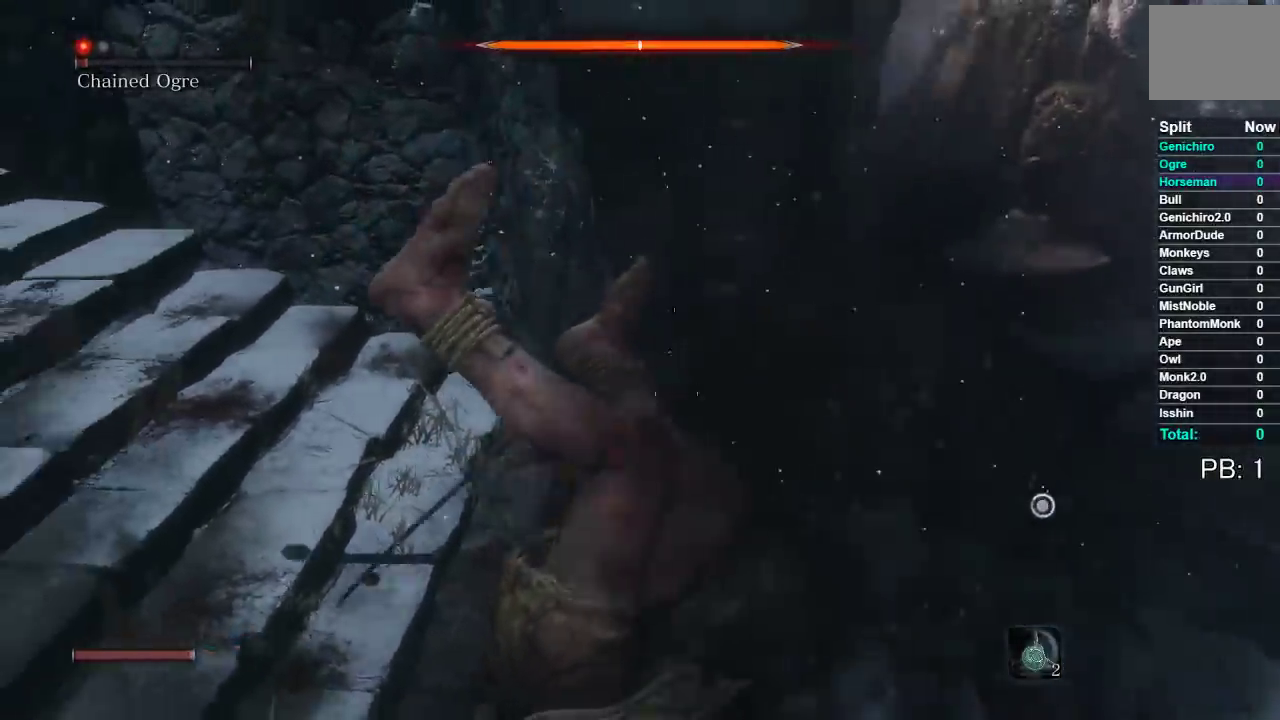
{"buttons": [], "left_stick": "down", "right_stick": "center", "events": []}
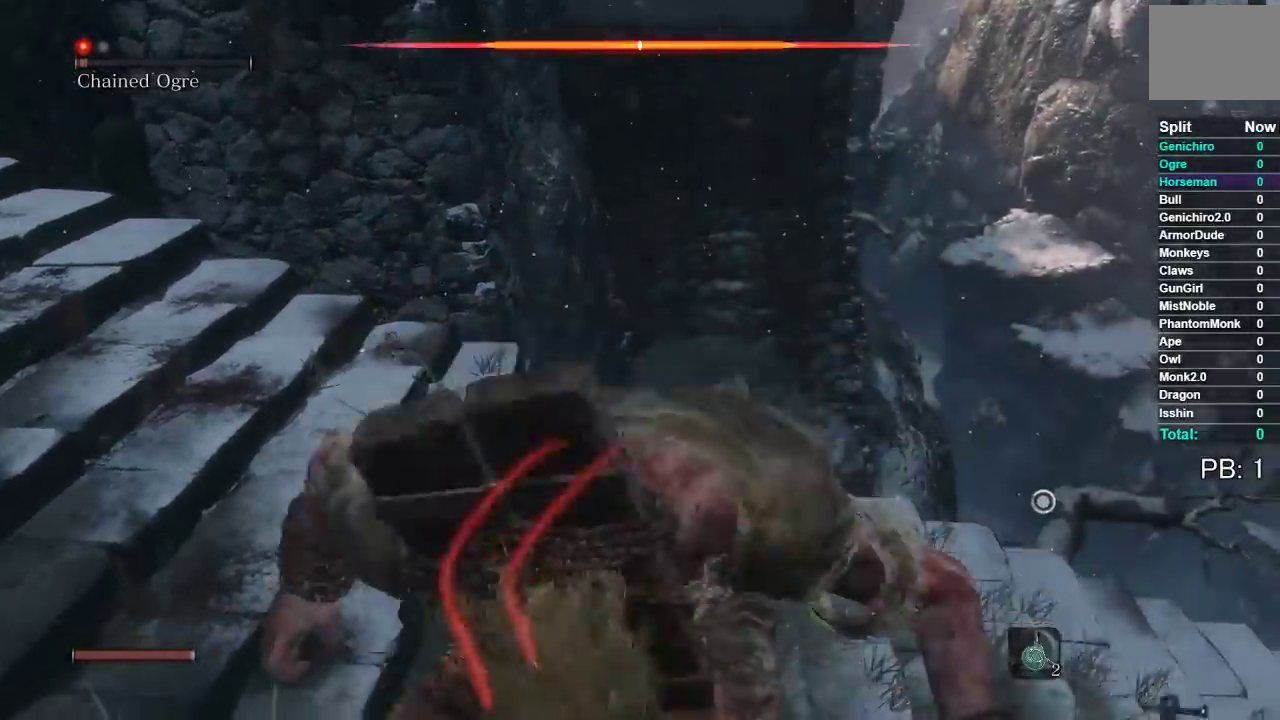
{"buttons": [], "left_stick": "down", "right_stick": "center", "events": [[17, "R1", "down"], [117, "R1", "up"]]}
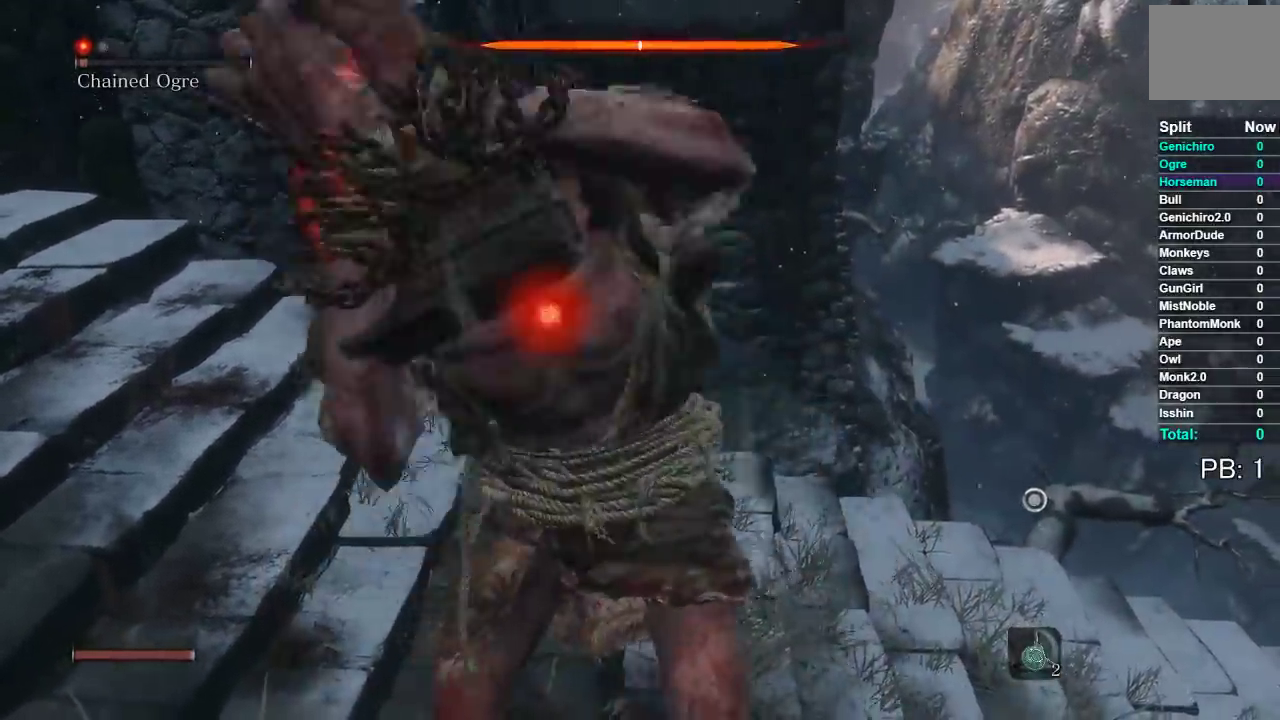
{"buttons": [], "left_stick": "down", "right_stick": "center", "events": []}
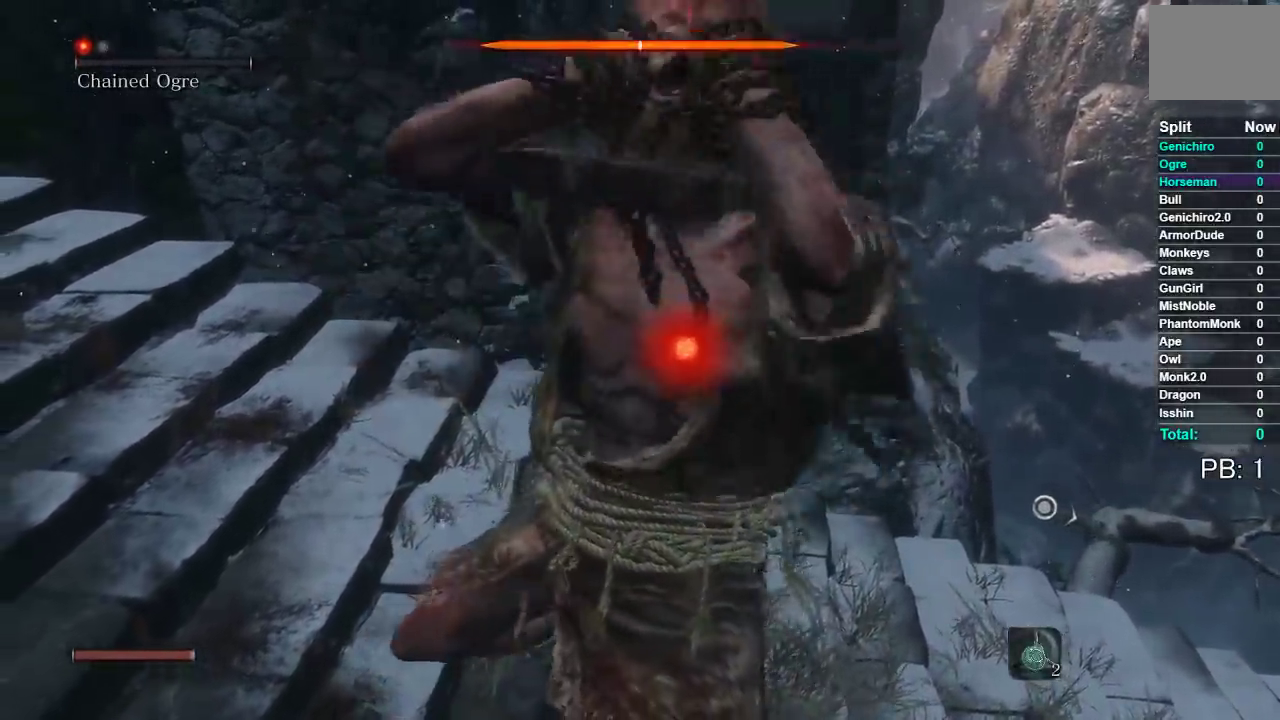
{"buttons": [], "left_stick": "down", "right_stick": "center", "events": [[350, "R1", "down"], [433, "R1", "up"]]}
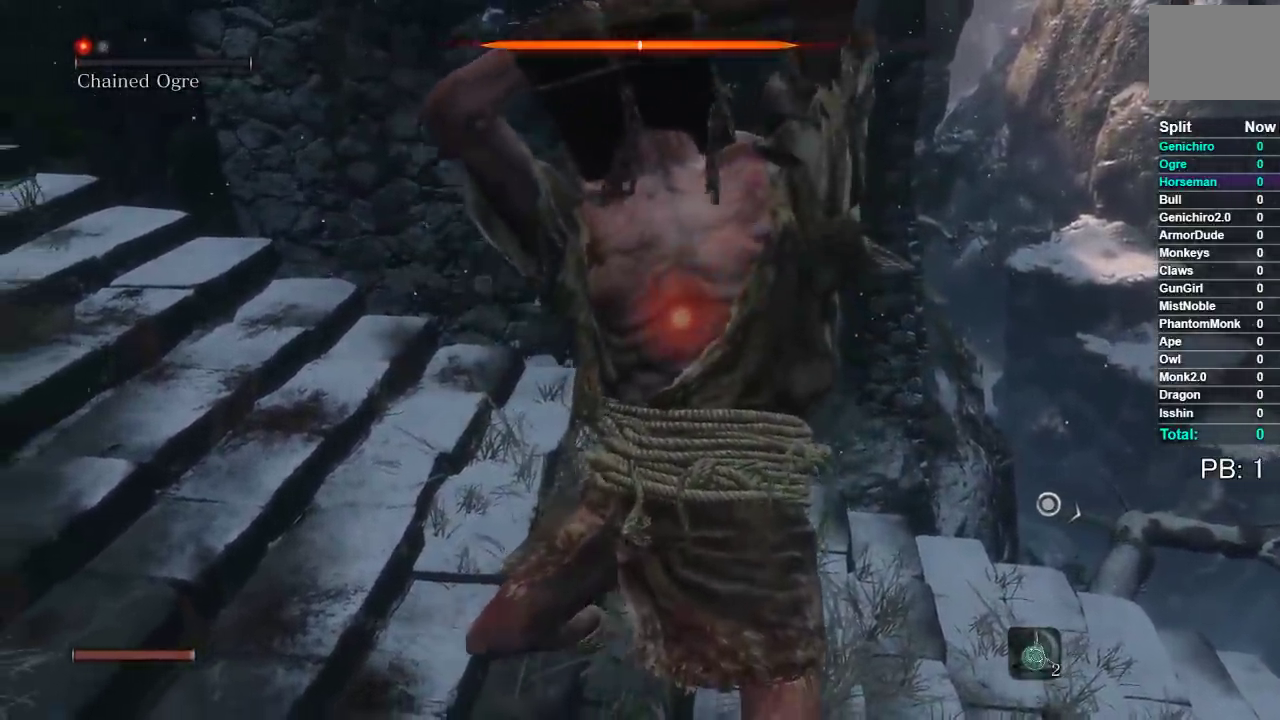
{"buttons": [], "left_stick": "down", "right_stick": "center", "events": []}
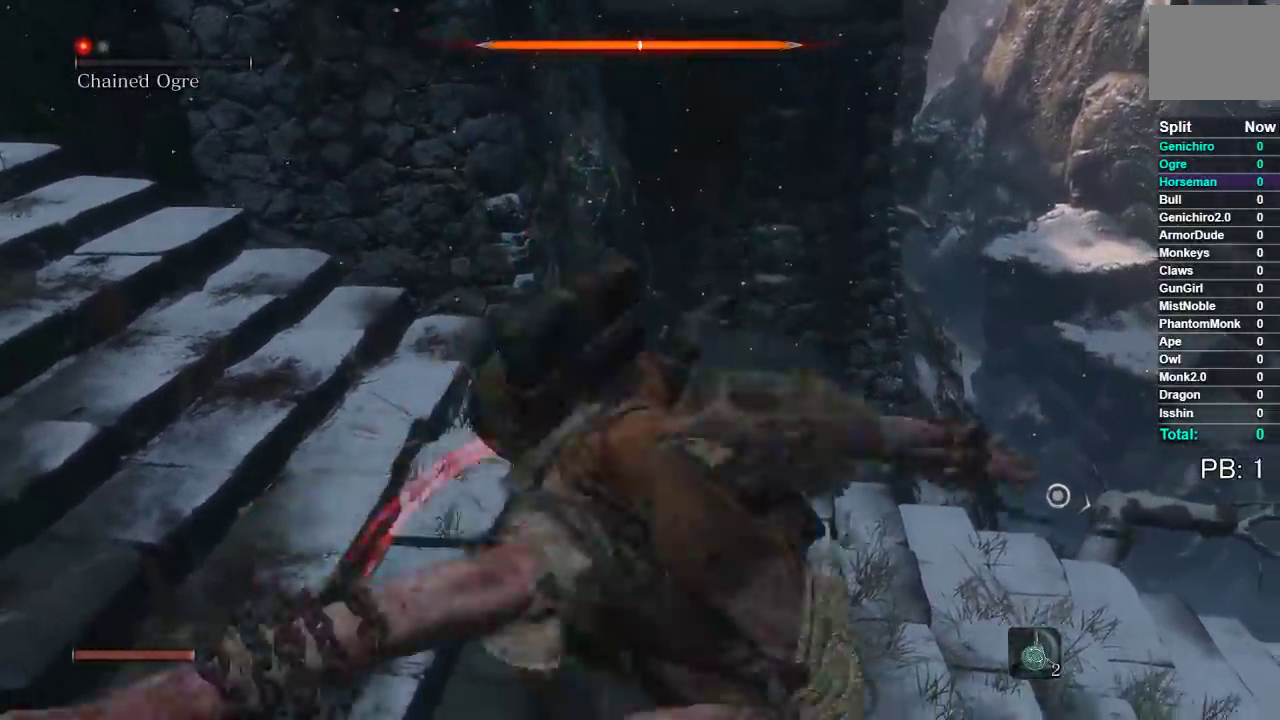
{"buttons": [], "left_stick": "center", "right_stick": "center", "events": [[83, "left_stick", "center"]]}
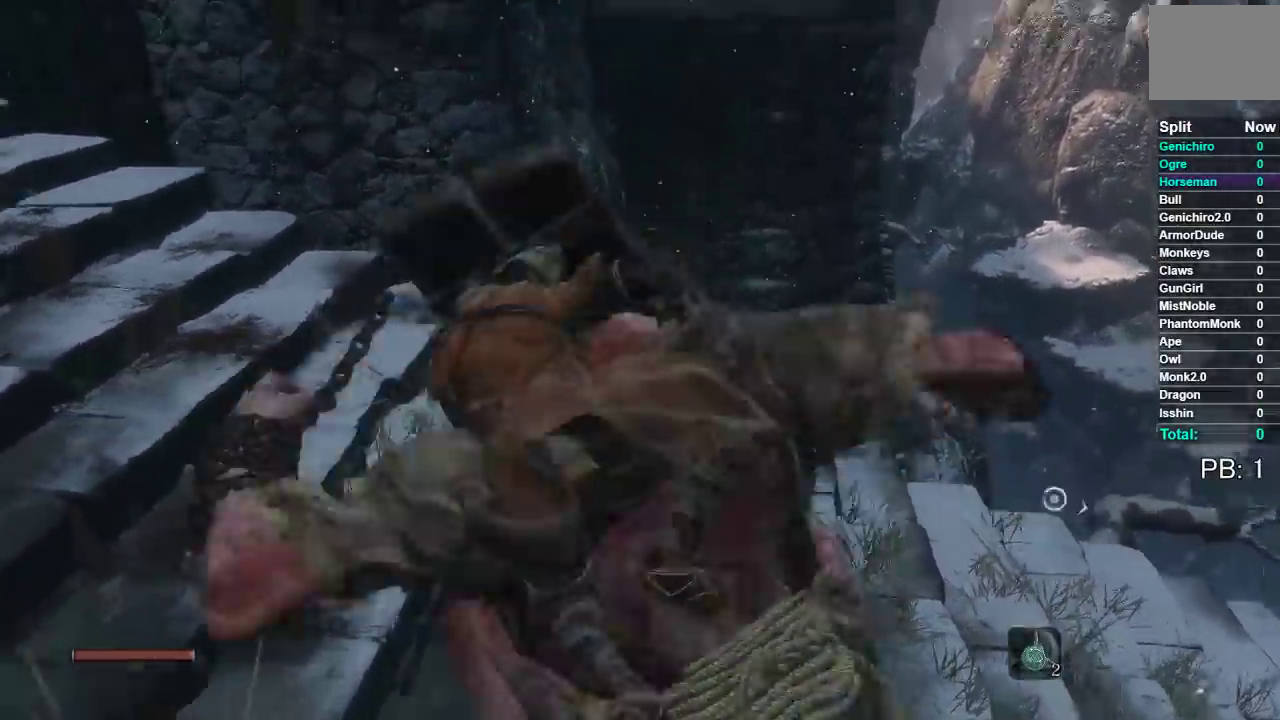
{"buttons": [], "left_stick": "center", "right_stick": "center", "events": []}
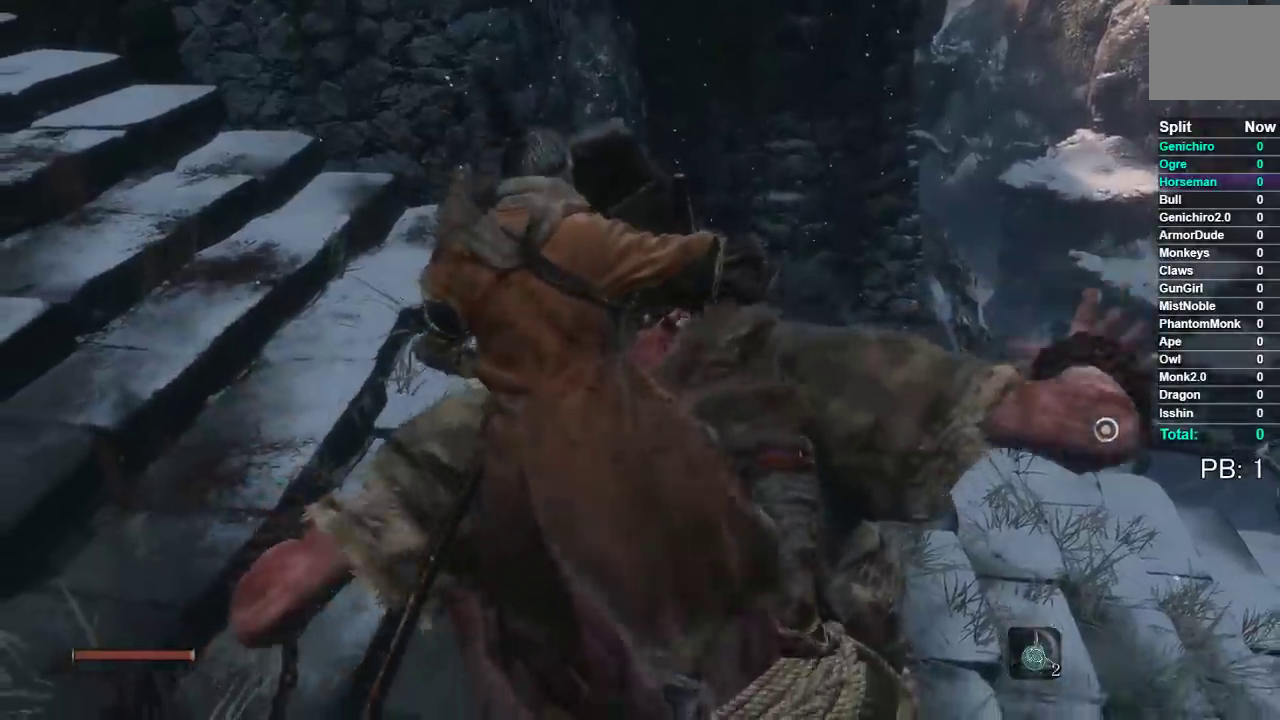
{"buttons": [], "left_stick": "center", "right_stick": "center", "events": []}
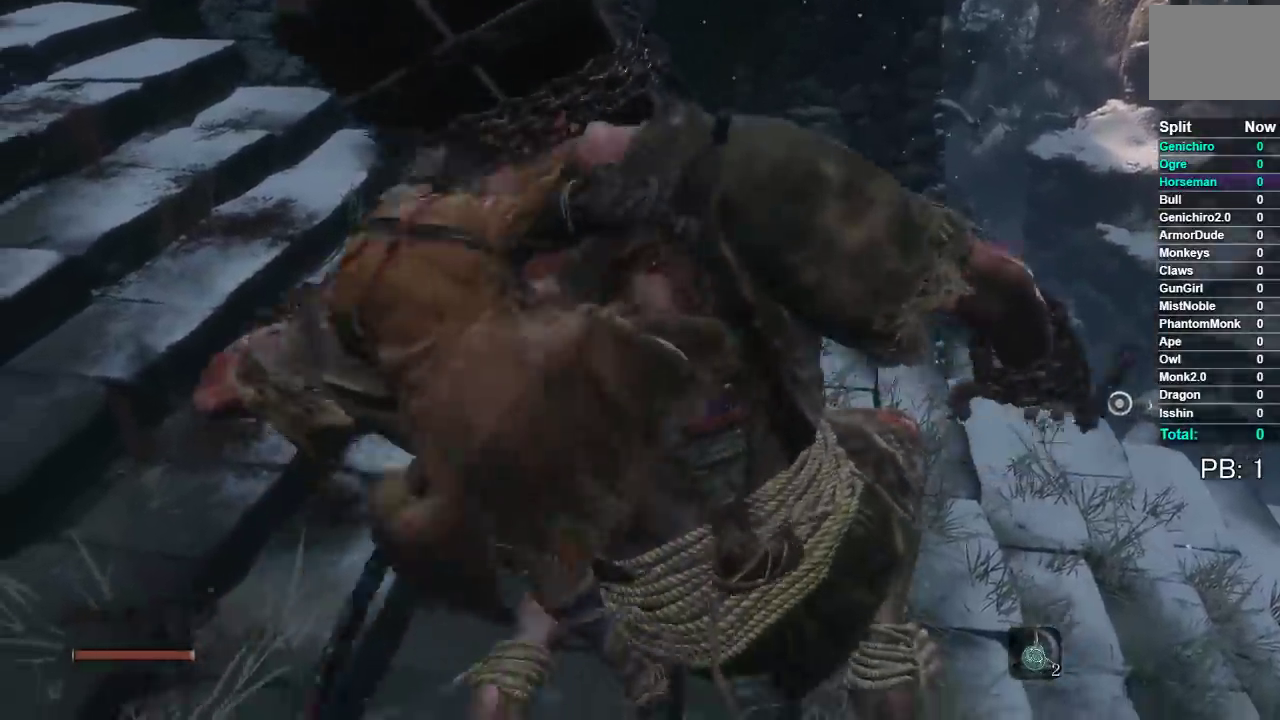
{"buttons": [], "left_stick": "center", "right_stick": "center", "events": []}
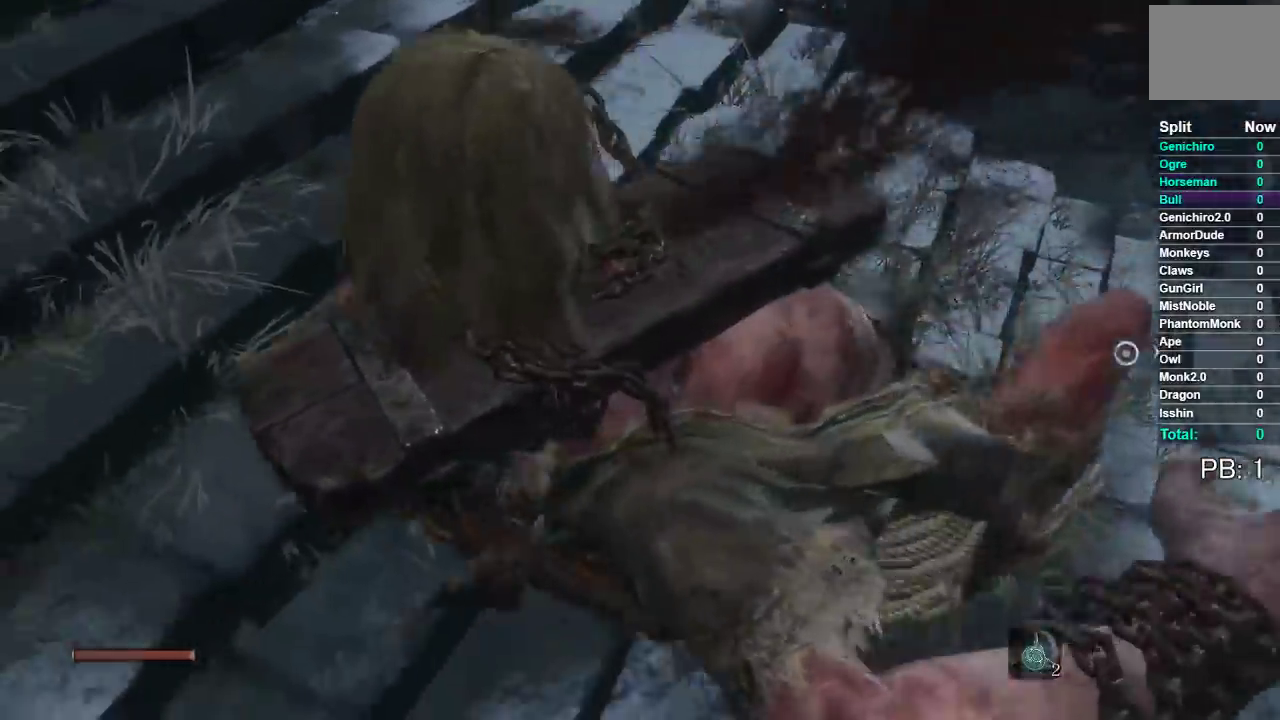
{"buttons": [], "left_stick": "center", "right_stick": "center", "events": []}
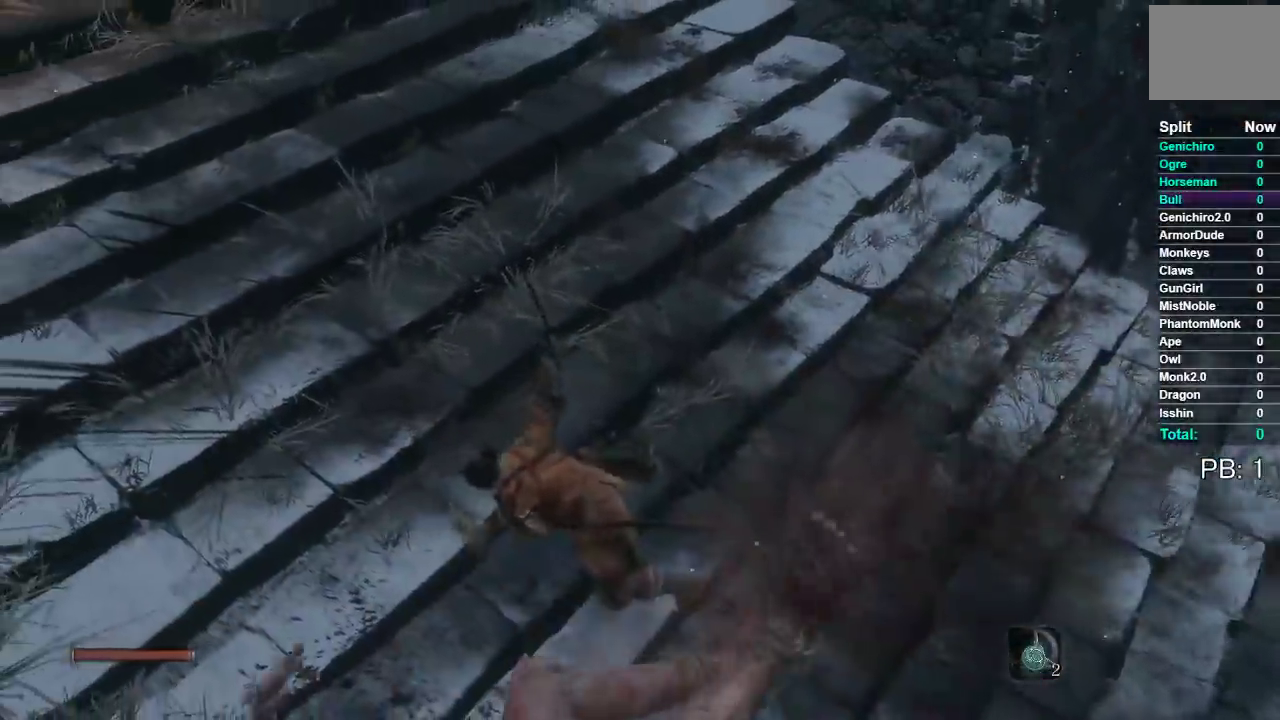
{"buttons": [], "left_stick": "center", "right_stick": "center", "events": []}
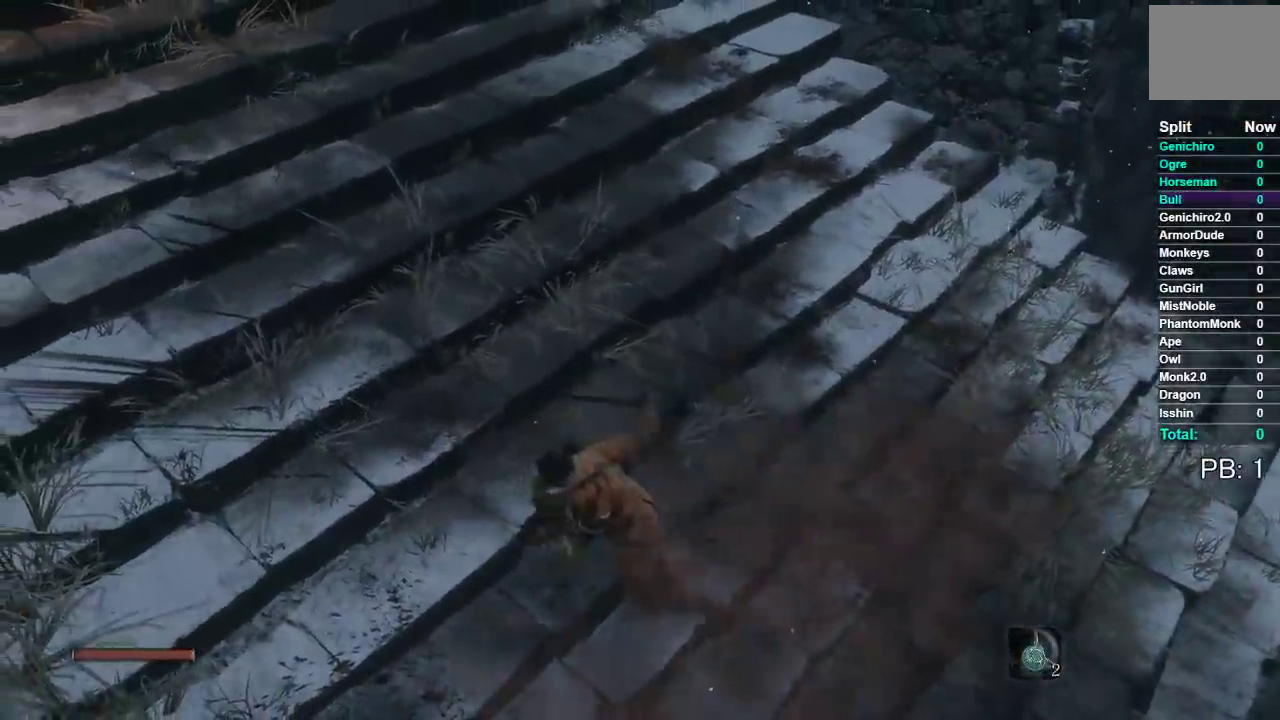
{"buttons": [], "left_stick": "left", "right_stick": "left", "events": [[367, "left_stick", "left"], [433, "right_stick", "left"]]}
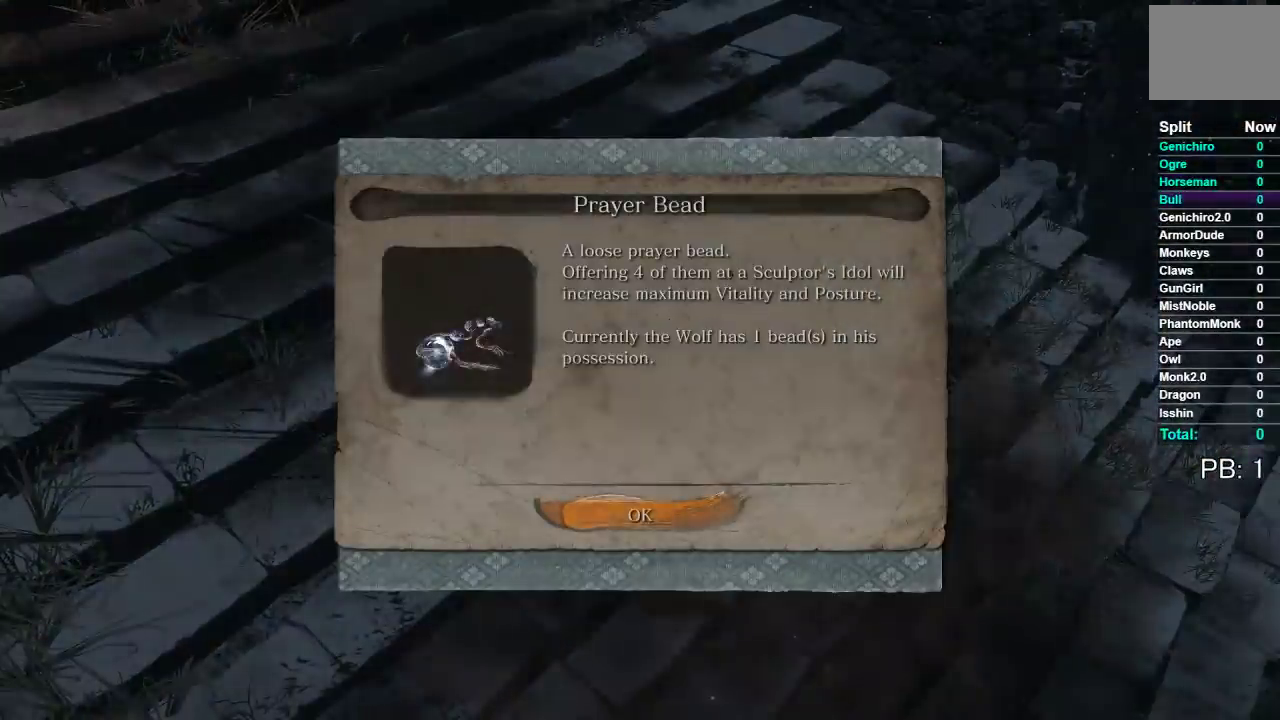
{"buttons": [], "left_stick": "left", "right_stick": "center", "events": [[33, "right_stick", "center"], [150, "START", "down"], [300, "START", "up"]]}
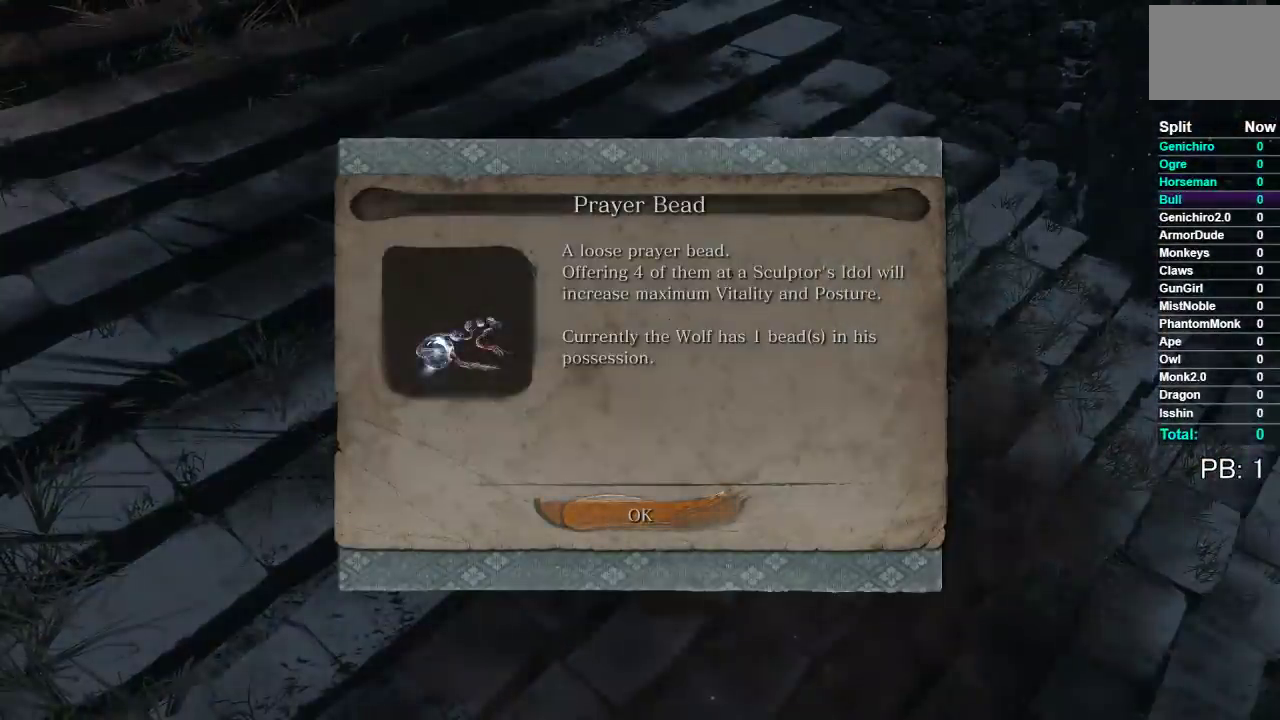
{"buttons": ["B"], "left_stick": "left", "right_stick": "center", "events": [[67, "A", "down"], [67, "B", "down"], [150, "A", "up"], [167, "B", "up"], [483, "B", "down"]]}
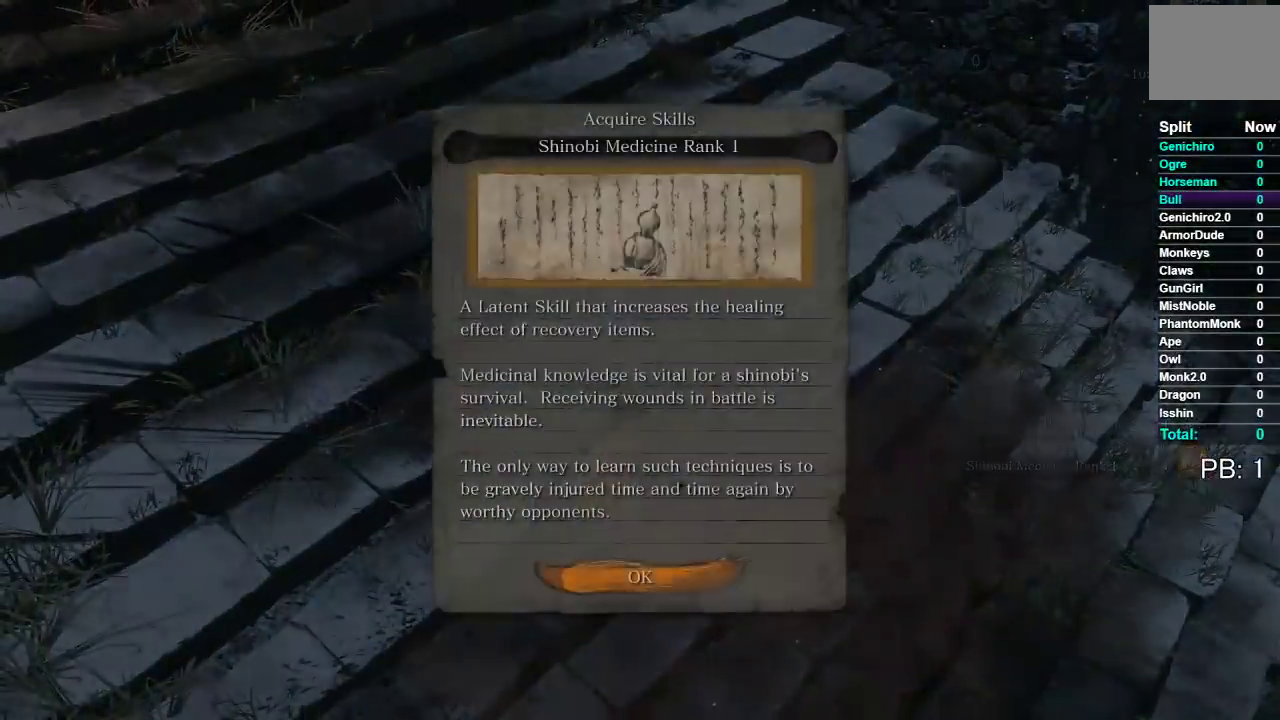
{"buttons": ["B"], "left_stick": "up-left", "right_stick": "center", "events": [[50, "left_stick", "up-left"], [300, "A", "down"], [367, "START", "down"], [467, "START", "up"], [500, "A", "up"]]}
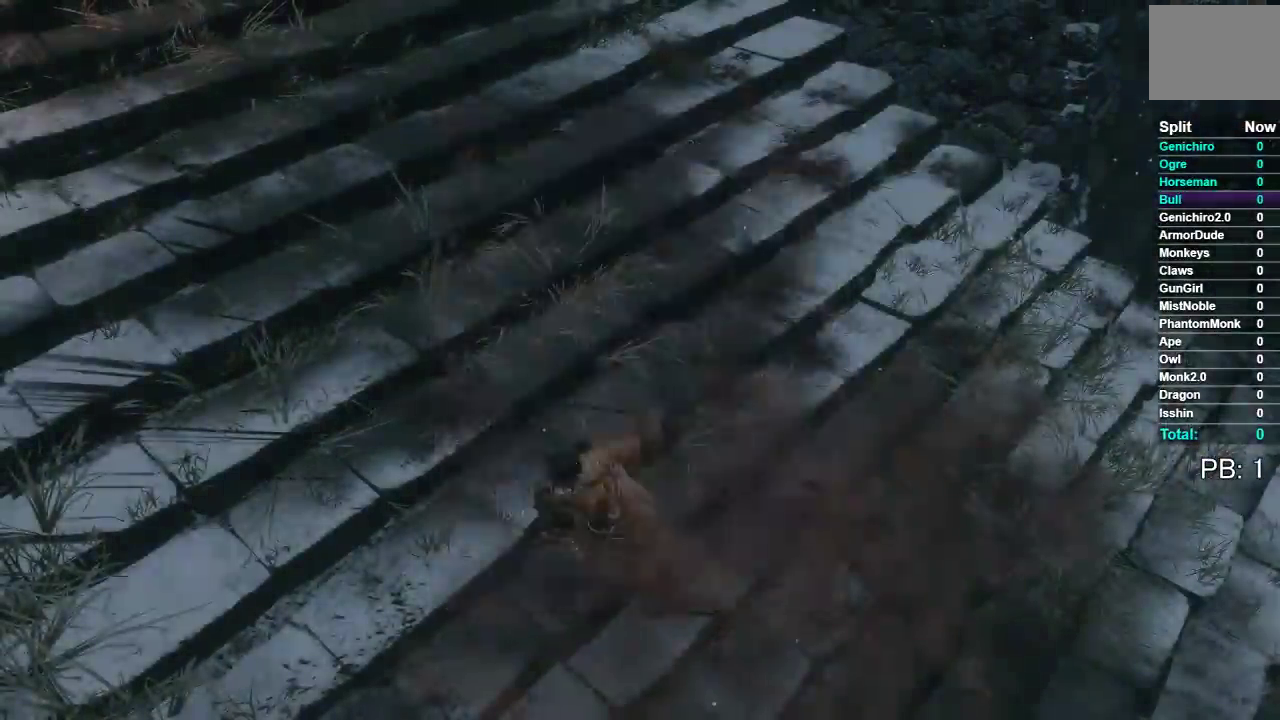
{"buttons": ["B"], "left_stick": "up-left", "right_stick": "up-left", "events": [[350, "right_stick", "up-left"]]}
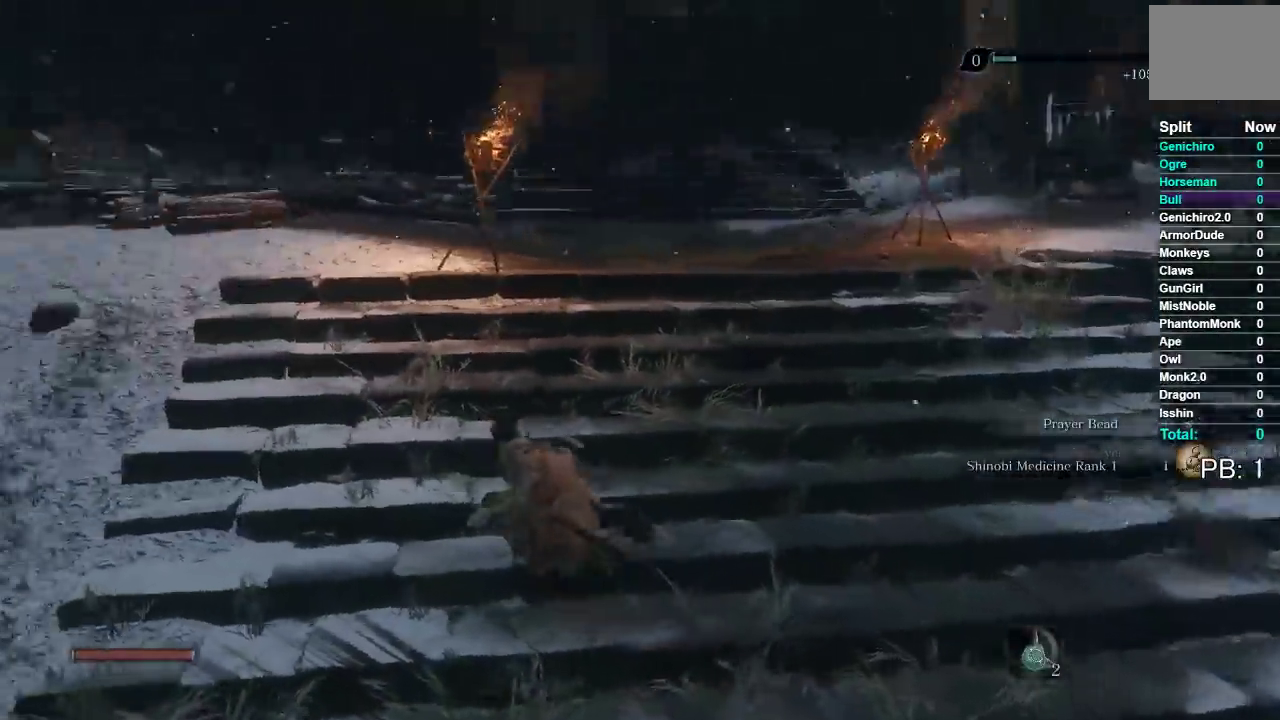
{"buttons": ["B"], "left_stick": "up-right", "right_stick": "down-left"}